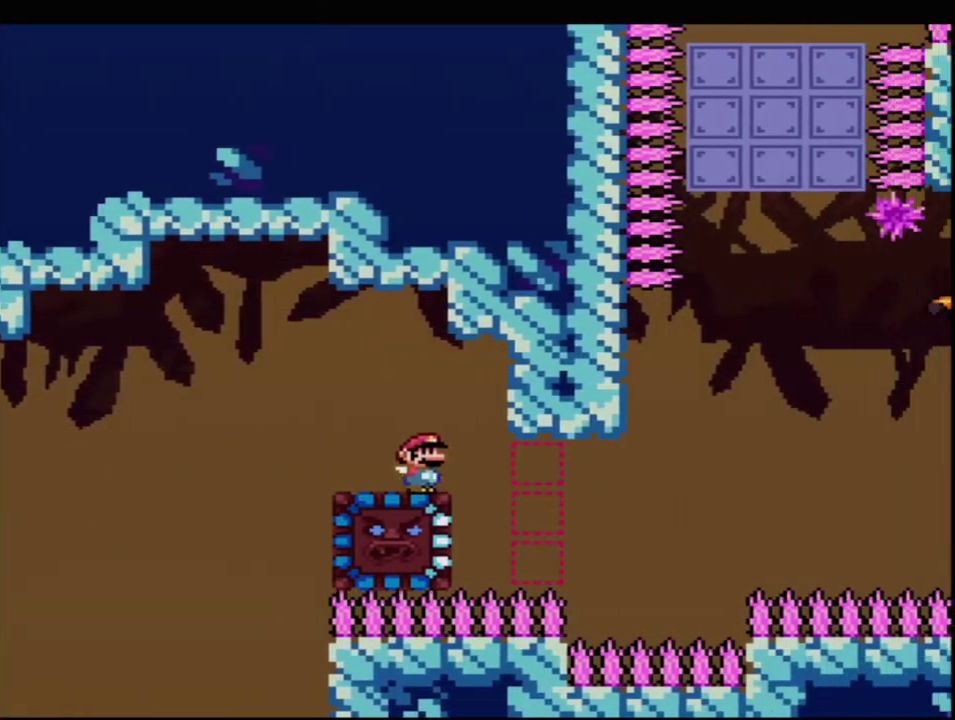
Gameplay with a controller (Nintendo layout); each line is a JSON object with the inputs held at the frame after it. "events" lists button and stick changes between this image and that frame as [ms after this image, input, new state], when the widget could be followed in between. Not read: L3 R3.
{"buttons": ["Y", "DPAD_RIGHT"], "events": []}
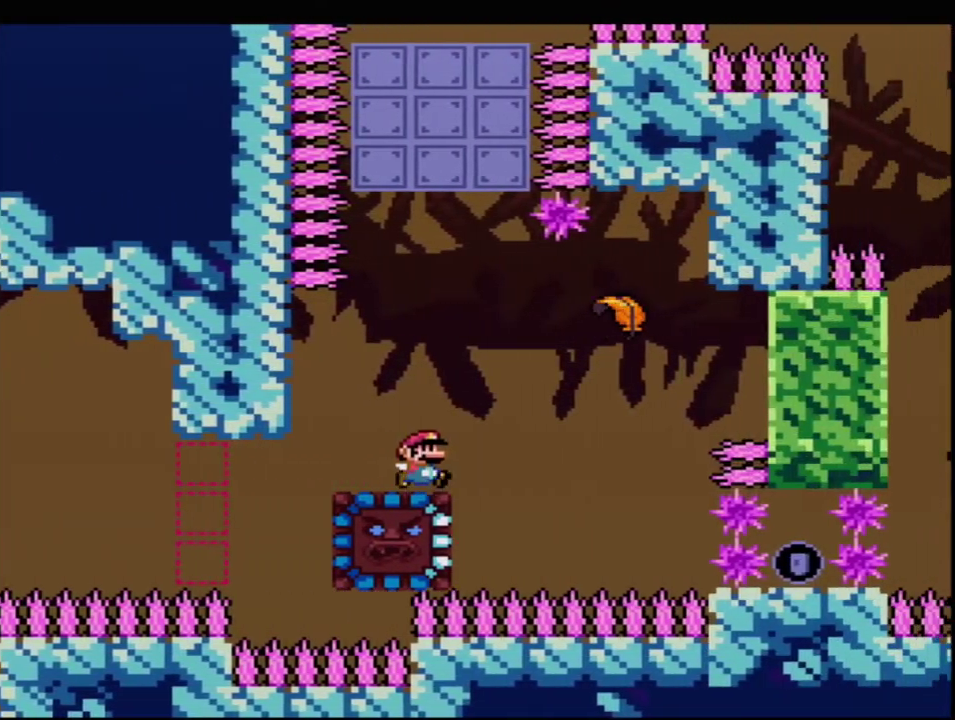
{"buttons": ["B", "Y", "DPAD_LEFT"], "events": [[167, "B", "down"], [233, "DPAD_UP", "down"], [333, "DPAD_RIGHT", "up"], [417, "DPAD_LEFT", "down"], [417, "DPAD_UP", "up"]]}
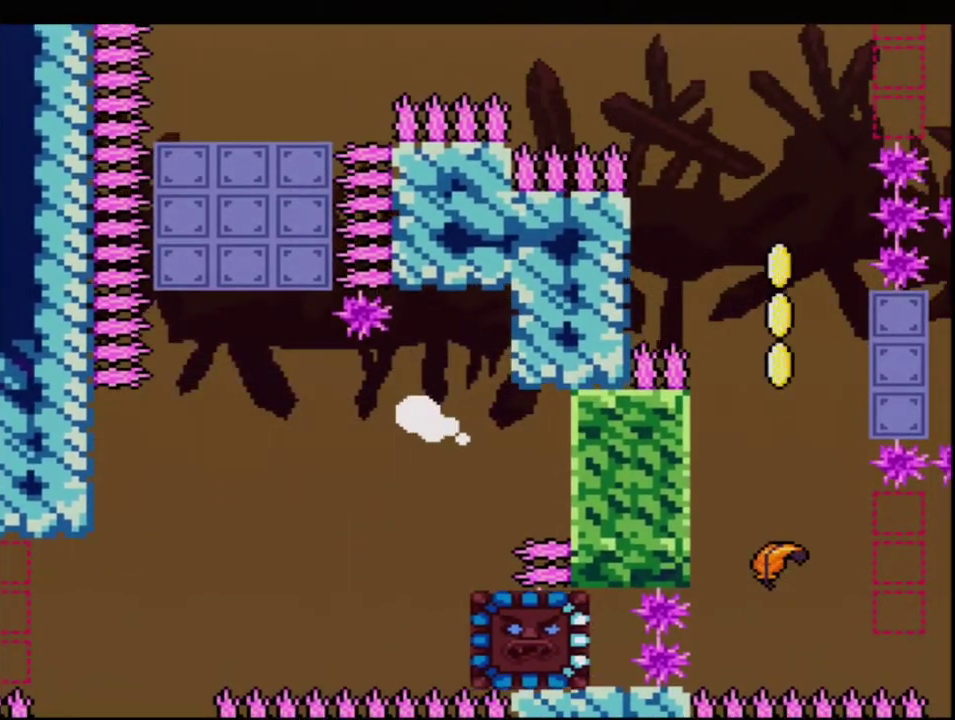
{"buttons": ["B", "Y", "DPAD_UP"], "events": [[233, "DPAD_UP", "down"], [300, "DPAD_LEFT", "up"]]}
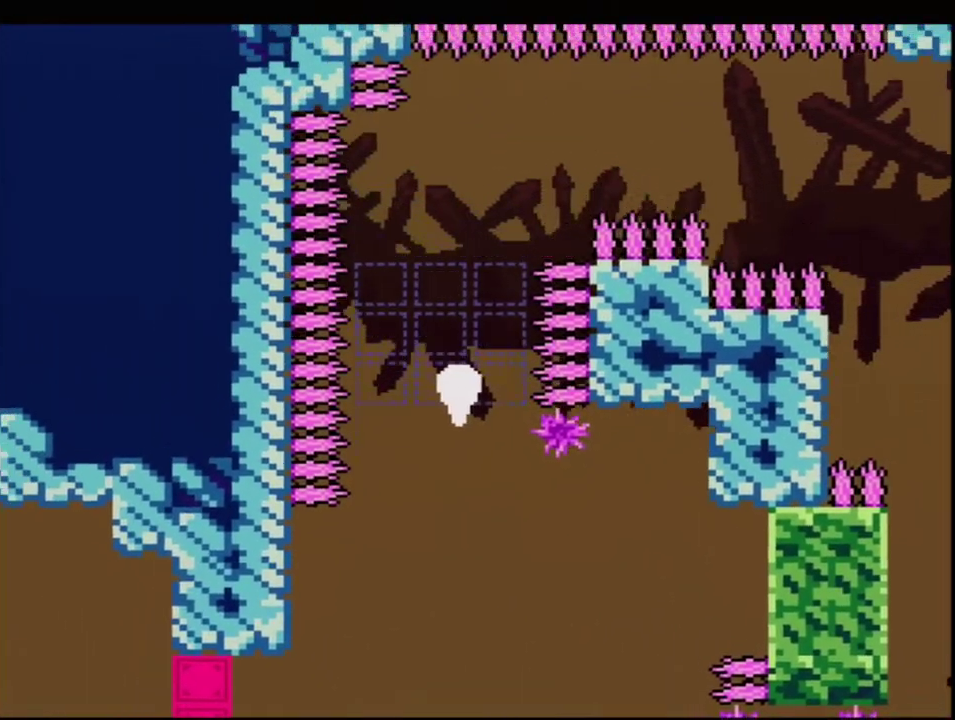
{"buttons": ["B", "Y", "DPAD_RIGHT"], "events": [[417, "DPAD_RIGHT", "down"], [450, "DPAD_UP", "up"]]}
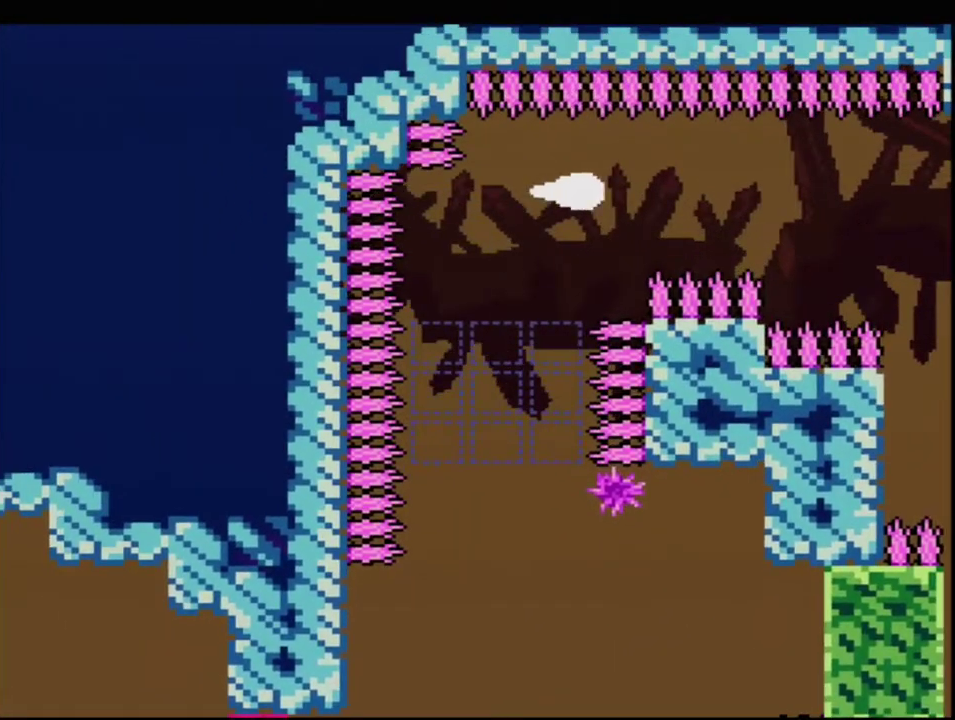
{"buttons": ["B", "Y", "DPAD_LEFT"], "events": [[117, "R1", "down"], [267, "R1", "up"], [417, "DPAD_RIGHT", "up"], [483, "DPAD_LEFT", "down"]]}
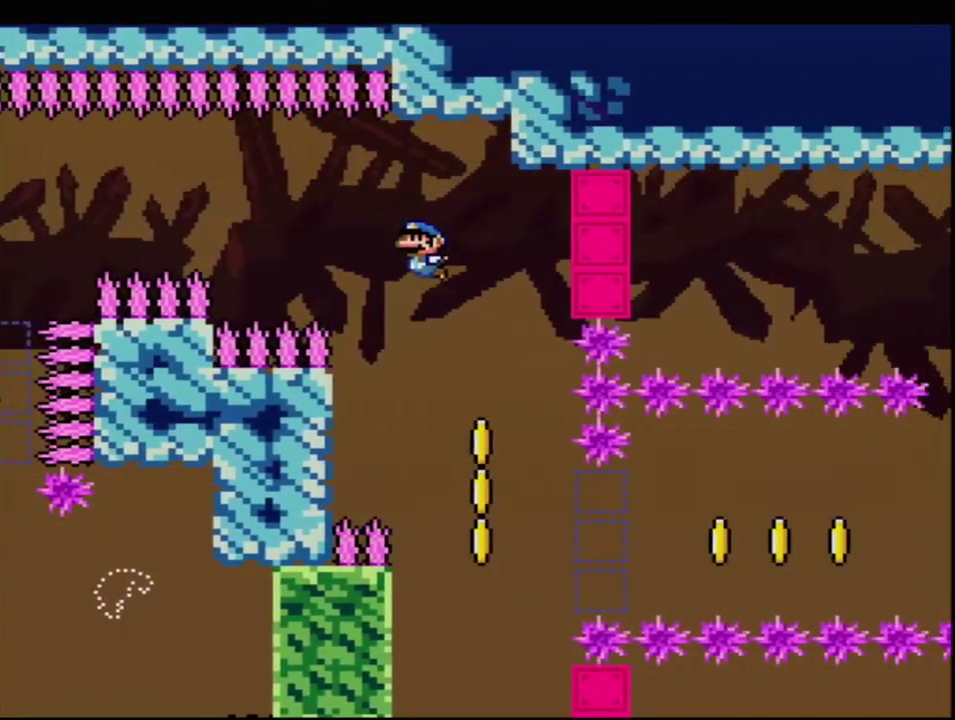
{"buttons": ["B", "Y", "DPAD_RIGHT"], "events": [[200, "DPAD_LEFT", "up"], [400, "DPAD_RIGHT", "down"]]}
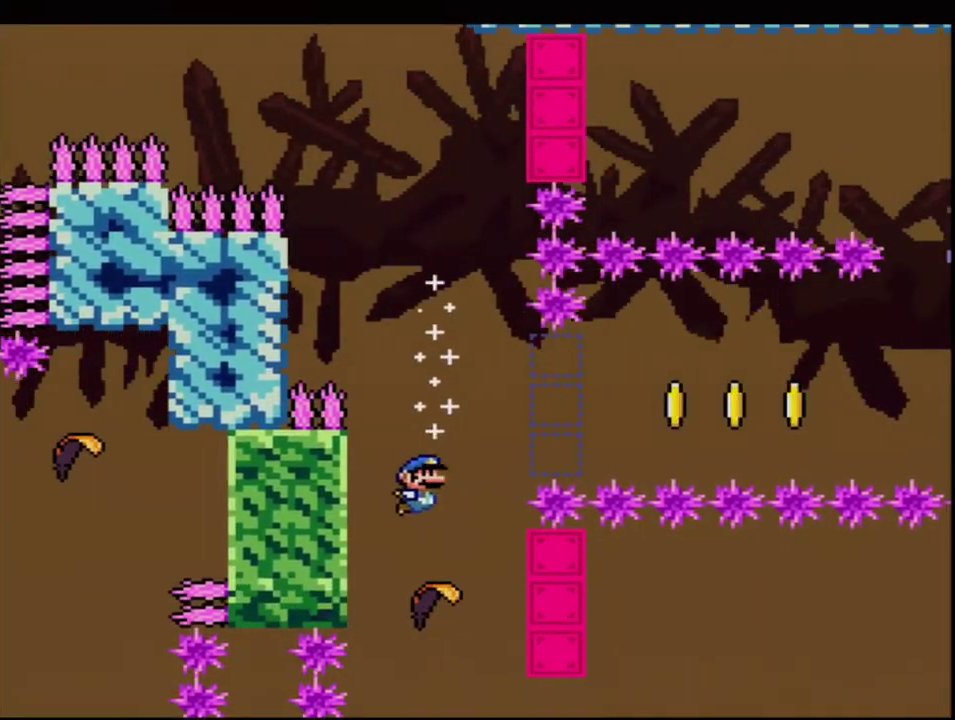
{"buttons": ["B", "Y", "DPAD_UP"], "events": [[17, "DPAD_RIGHT", "up"], [50, "DPAD_LEFT", "down"], [117, "DPAD_UP", "down"], [150, "DPAD_LEFT", "up"]]}
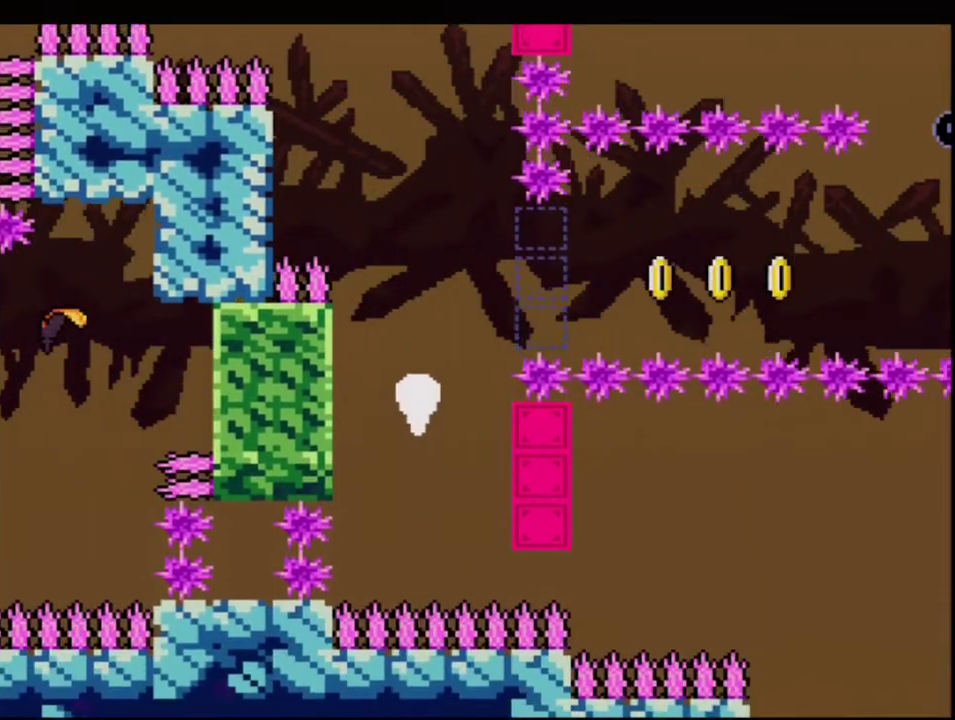
{"buttons": ["B", "Y", "DPAD_RIGHT"], "events": [[167, "DPAD_RIGHT", "down"], [200, "DPAD_UP", "up"]]}
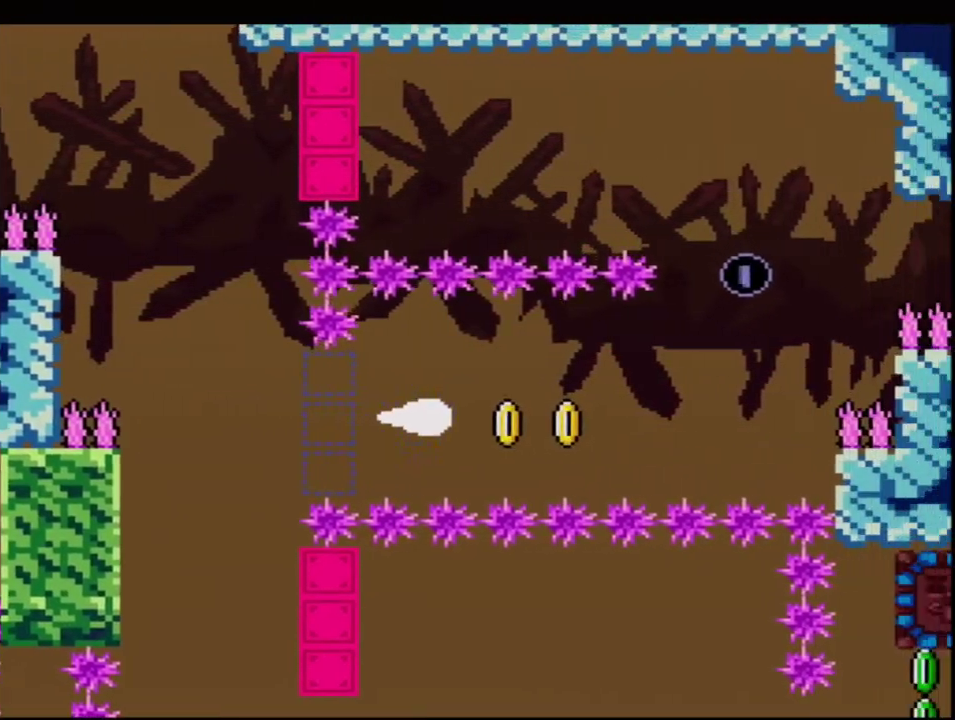
{"buttons": ["B", "Y", "DPAD_UP"], "events": [[433, "DPAD_UP", "down"], [450, "DPAD_RIGHT", "up"]]}
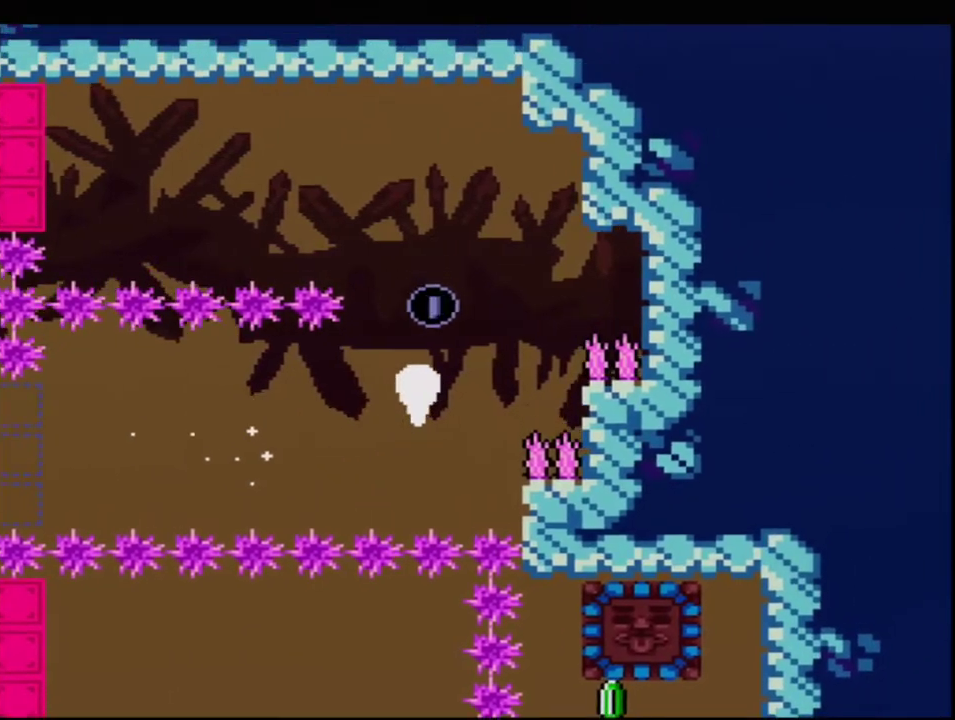
{"buttons": ["B", "Y", "DPAD_LEFT"], "events": [[433, "DPAD_LEFT", "down"], [450, "DPAD_UP", "up"]]}
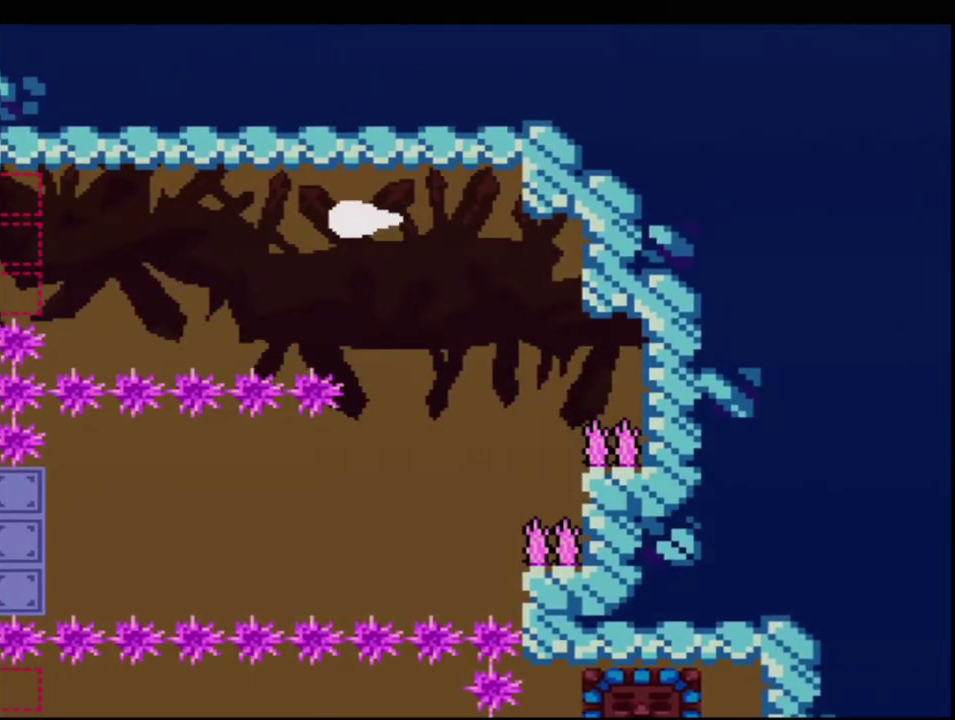
{"buttons": ["B", "Y", "DPAD_LEFT"], "events": [[333, "R1", "down"], [450, "R1", "up"]]}
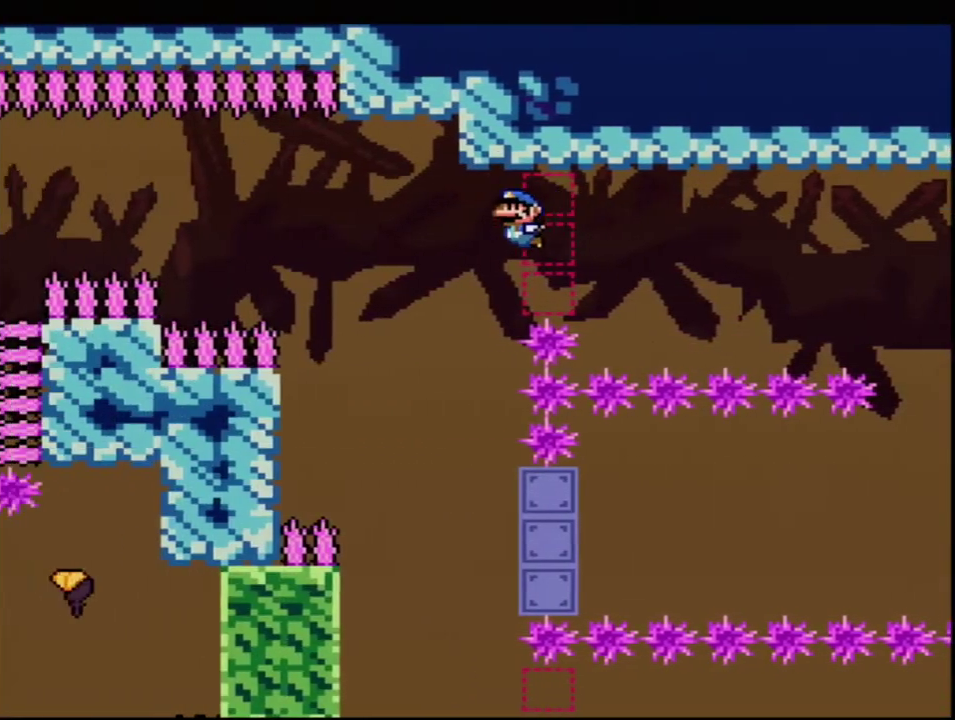
{"buttons": ["B", "Y"], "events": [[17, "DPAD_LEFT", "up"], [83, "DPAD_RIGHT", "down"], [483, "DPAD_RIGHT", "up"]]}
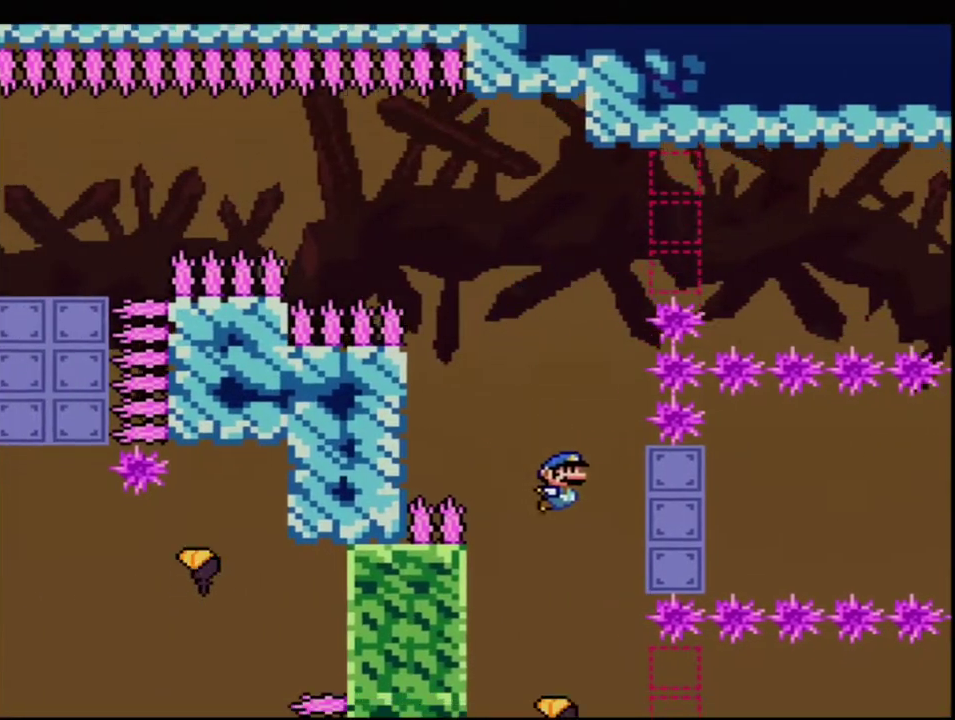
{"buttons": ["B", "Y", "DPAD_RIGHT"], "events": [[50, "DPAD_LEFT", "down"], [183, "DPAD_LEFT", "up"], [217, "DPAD_RIGHT", "down"]]}
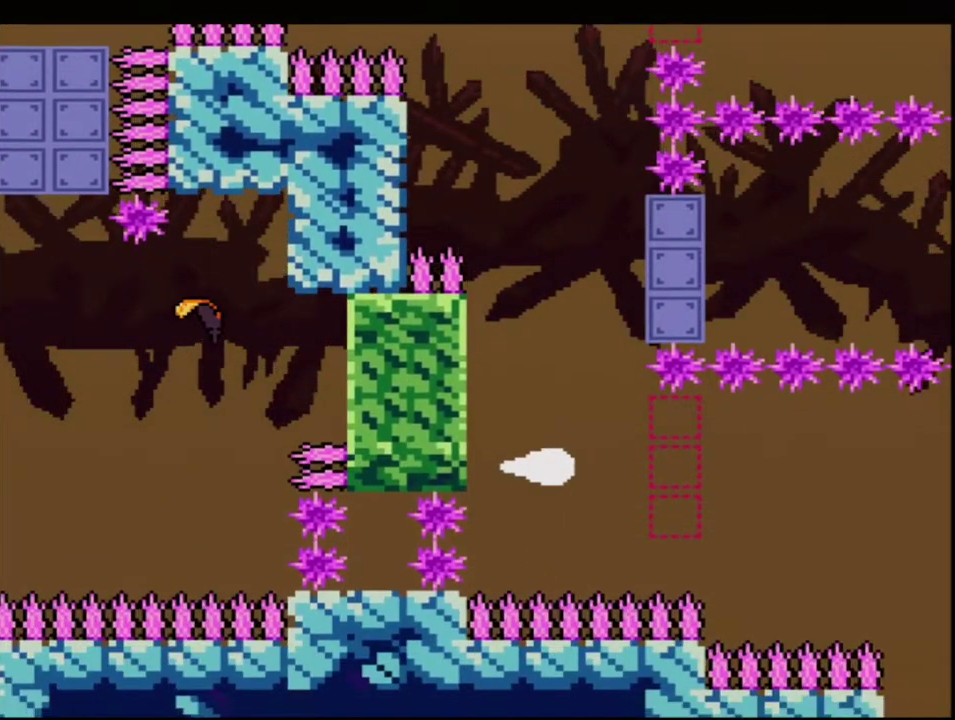
{"buttons": ["B", "Y", "DPAD_RIGHT"], "events": []}
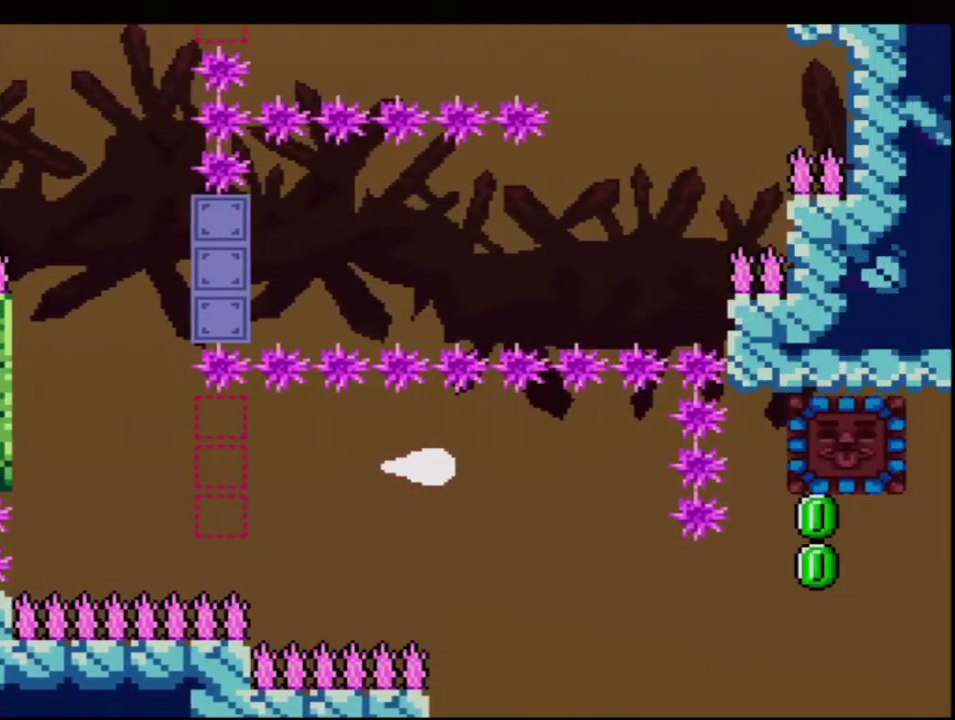
{"buttons": ["B", "Y", "DPAD_RIGHT"], "events": [[50, "DPAD_DOWN", "down"], [450, "DPAD_DOWN", "up"]]}
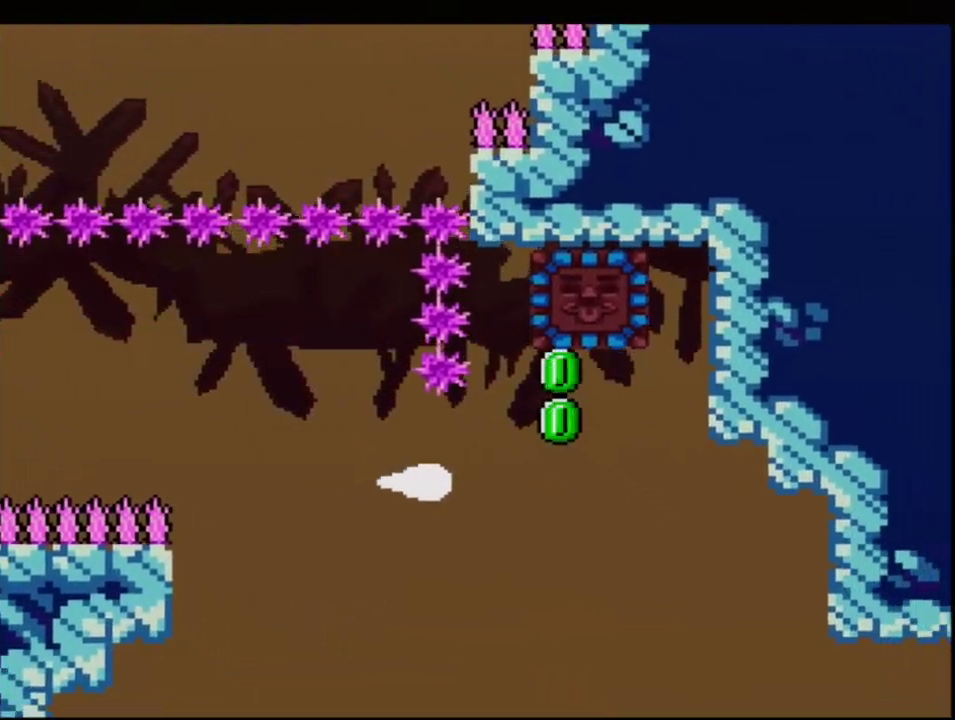
{"buttons": ["B", "Y"], "events": [[200, "DPAD_UP", "down"], [267, "DPAD_RIGHT", "up"], [333, "R1", "down"], [433, "DPAD_UP", "up"], [450, "R1", "up"]]}
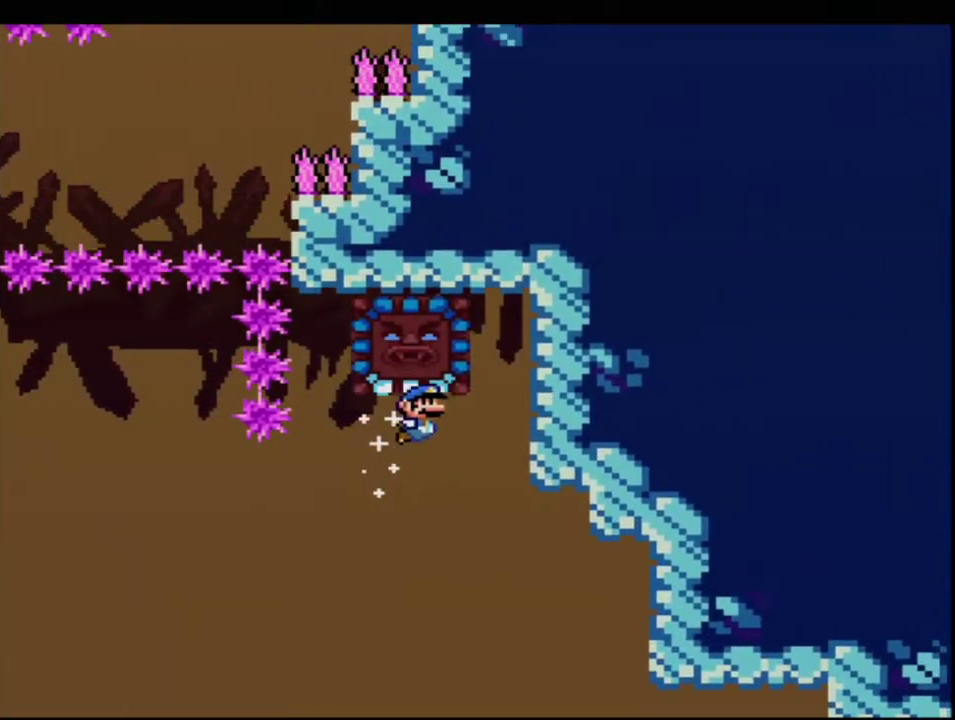
{"buttons": ["Y"], "events": [[200, "B", "up"], [267, "DPAD_RIGHT", "down"], [433, "DPAD_RIGHT", "up"]]}
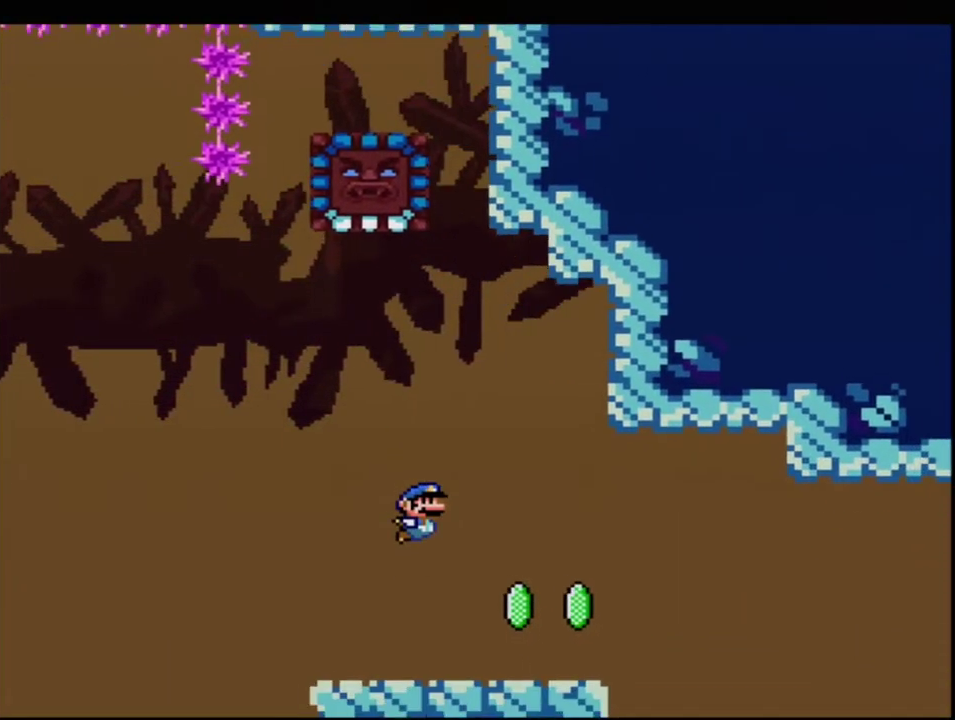
{"buttons": ["Y"], "events": [[200, "DPAD_RIGHT", "down"], [333, "B", "down"], [400, "B", "up"], [433, "DPAD_RIGHT", "up"]]}
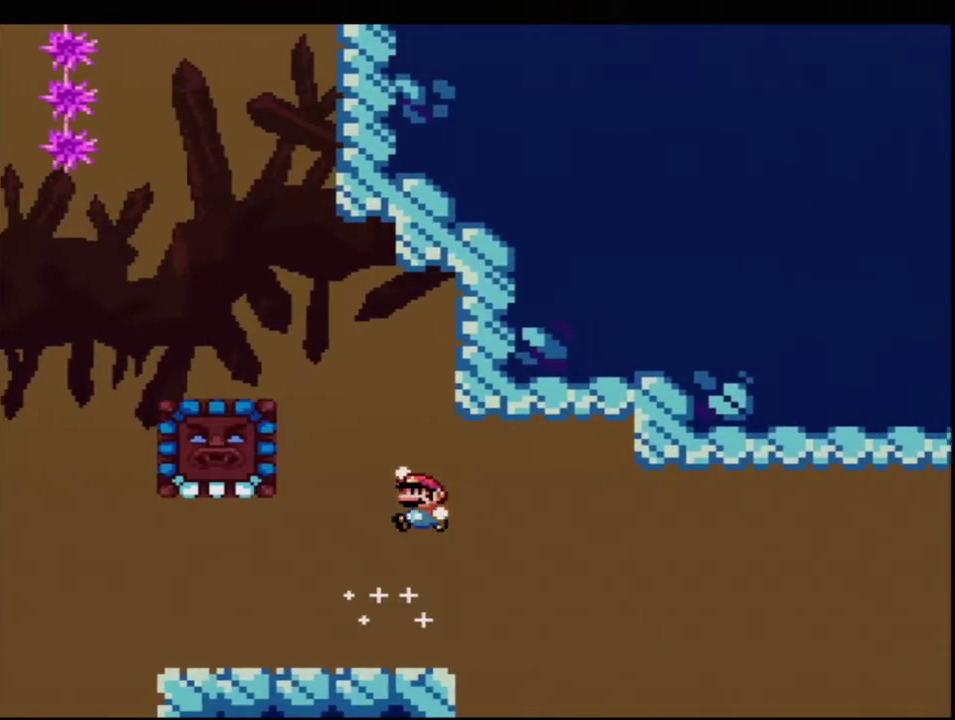
{"buttons": ["B", "Y", "R1", "DPAD_LEFT"], "events": [[17, "DPAD_LEFT", "down"], [50, "B", "down"], [417, "R1", "down"]]}
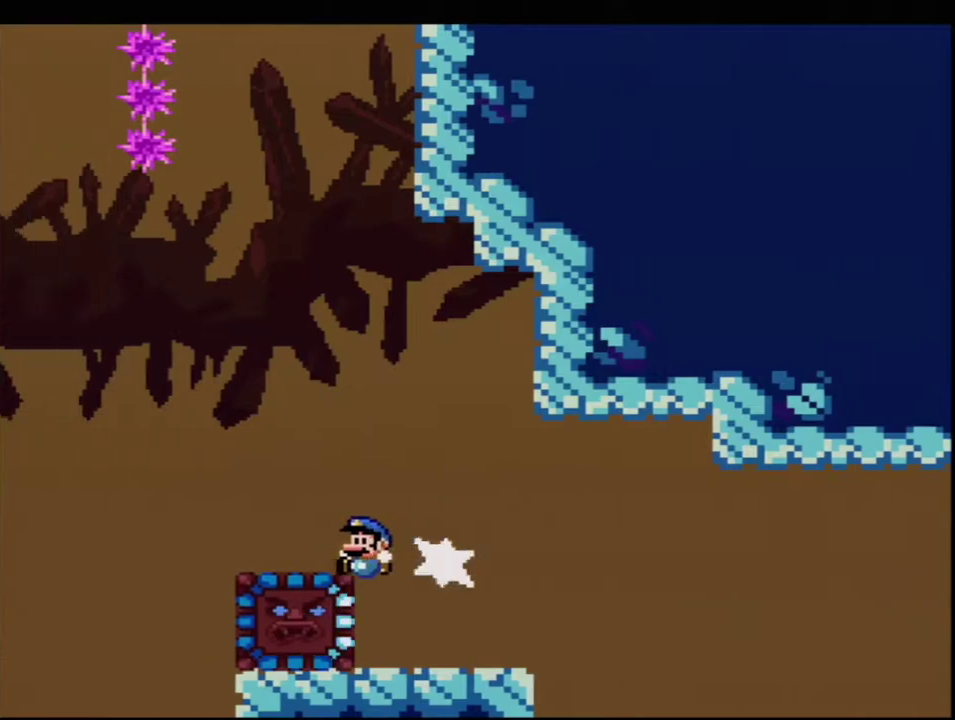
{"buttons": ["Y"], "events": [[83, "R1", "up"], [200, "B", "up"], [200, "DPAD_LEFT", "up"], [200, "DPAD_RIGHT", "down"], [400, "DPAD_RIGHT", "up"]]}
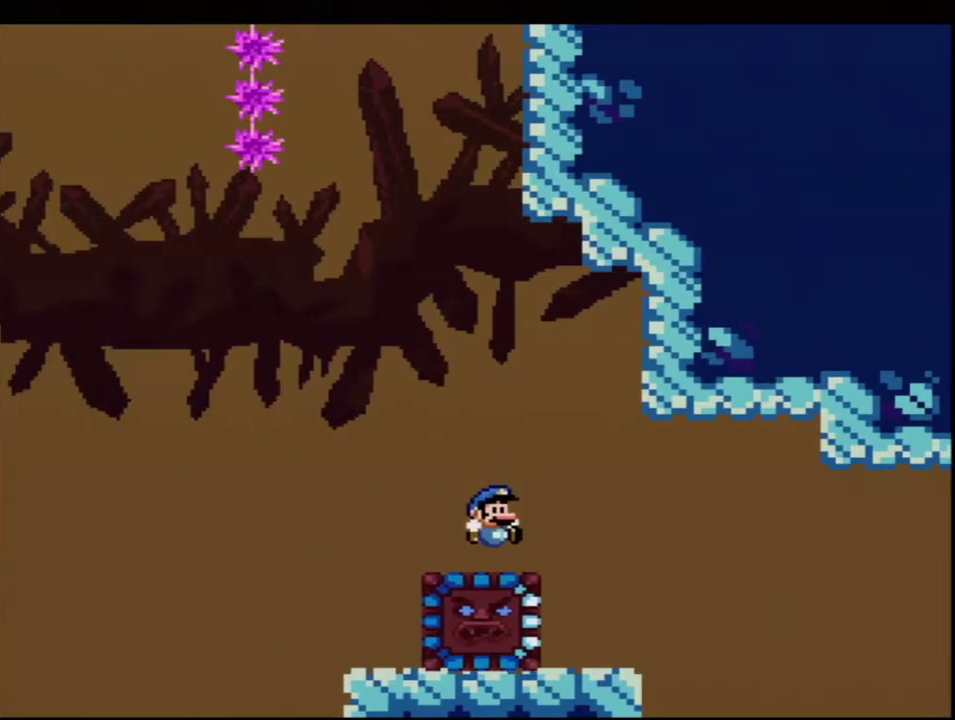
{"buttons": ["Y", "DPAD_RIGHT"], "events": [[17, "DPAD_RIGHT", "down"]]}
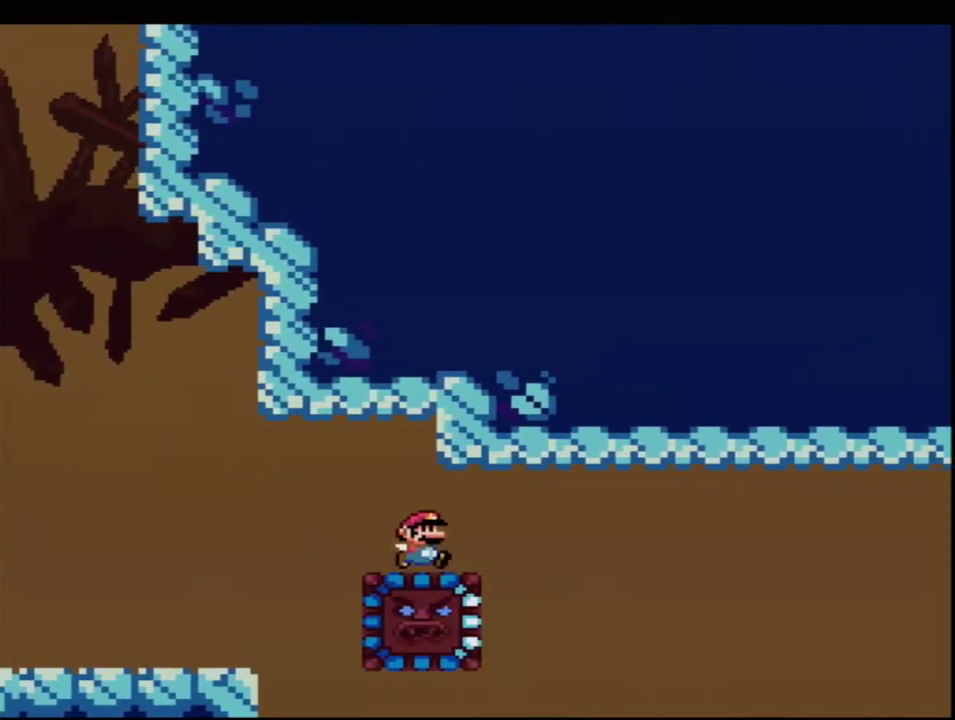
{"buttons": ["Y", "DPAD_RIGHT"], "events": []}
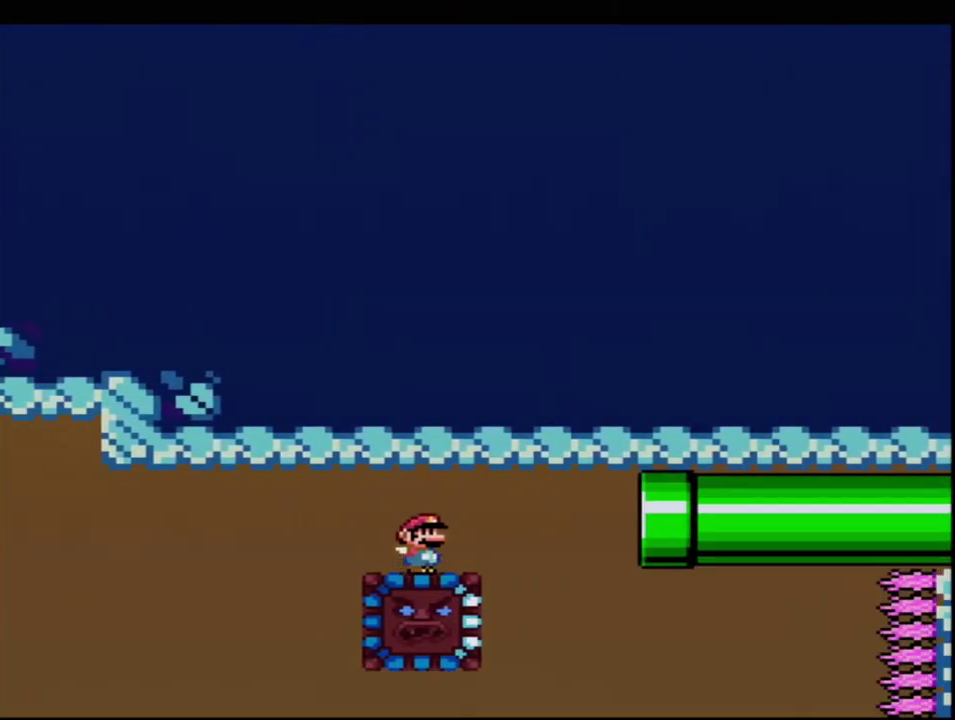
{"buttons": ["Y", "DPAD_RIGHT"], "events": []}
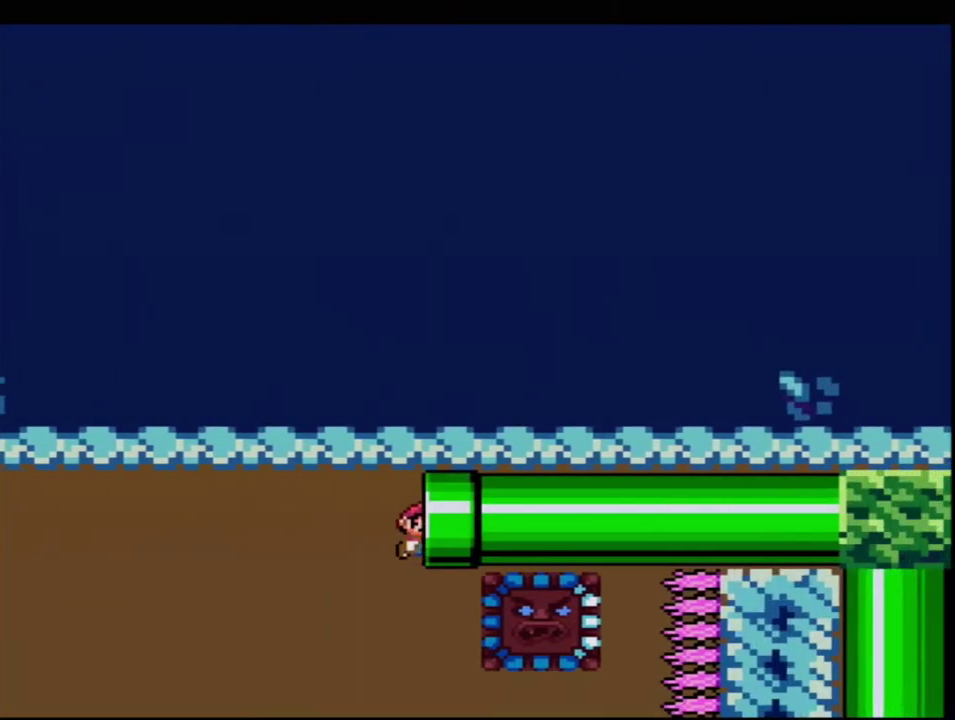
{"buttons": ["Y", "DPAD_RIGHT"], "events": []}
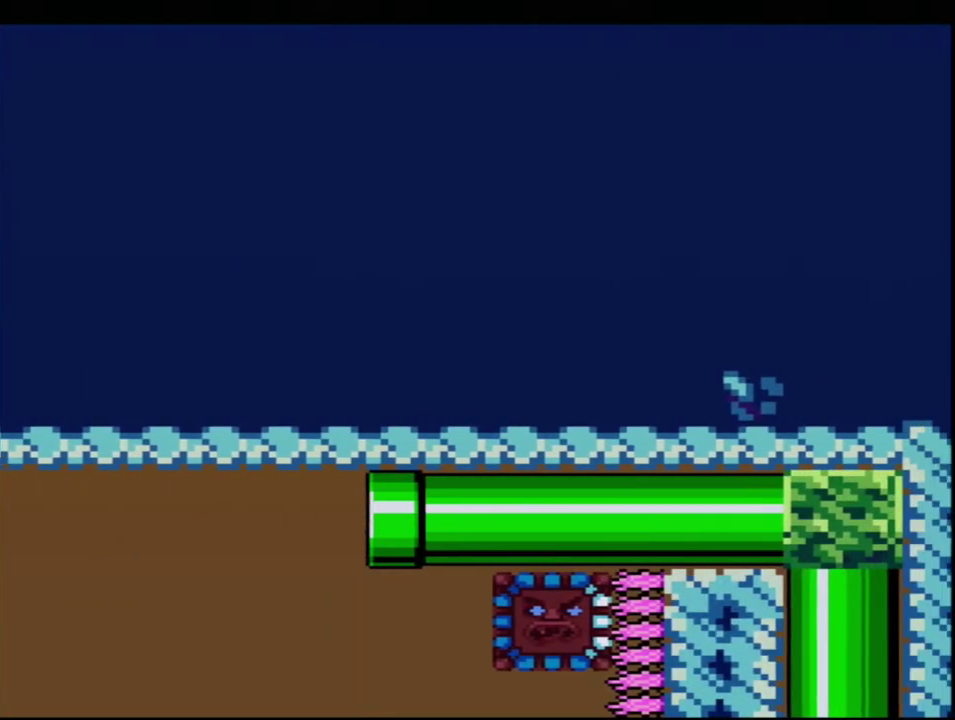
{"buttons": ["Y"], "events": [[167, "DPAD_RIGHT", "up"]]}